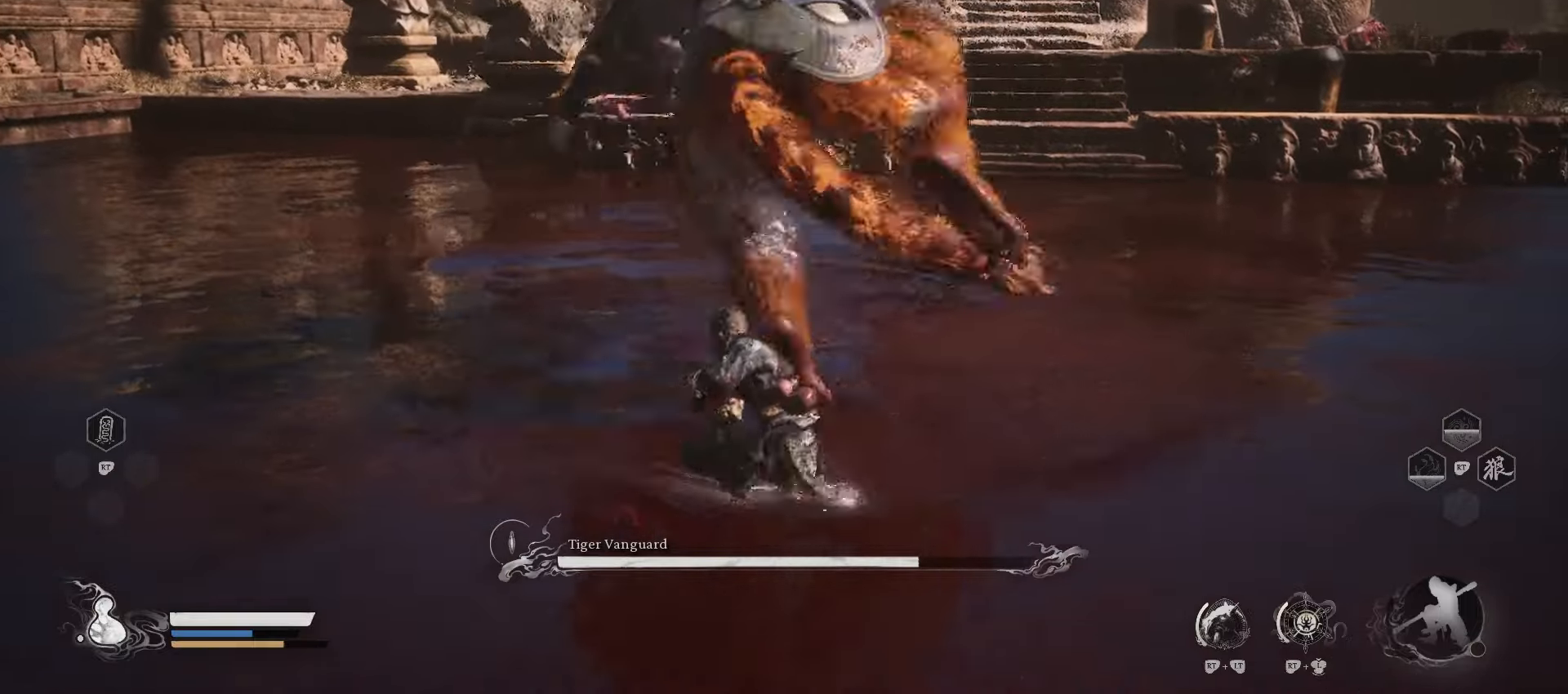
Gameplay with a controller (Xbox layout); each line is a JSON object with the inputs held at the frame after it. "events" lists button and stick changes between this image and that frame as [ms after this image, input, new state], when the widget could be followed in between.
{"buttons": [], "left_stick": "down-right", "right_stick": "center", "events": [[180, "B", "down"], [300, "B", "up"]]}
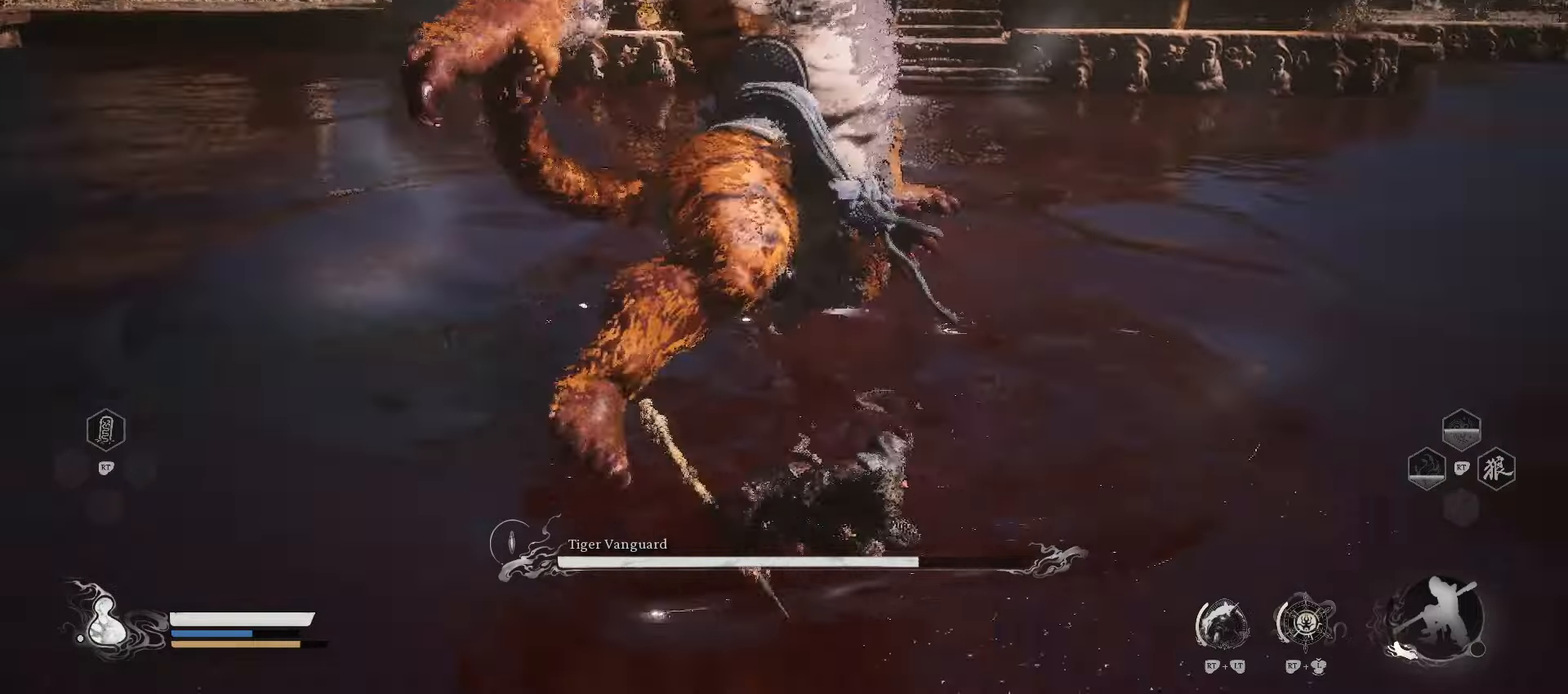
{"buttons": [], "left_stick": "center", "right_stick": "center", "events": [[40, "left_stick", "center"]]}
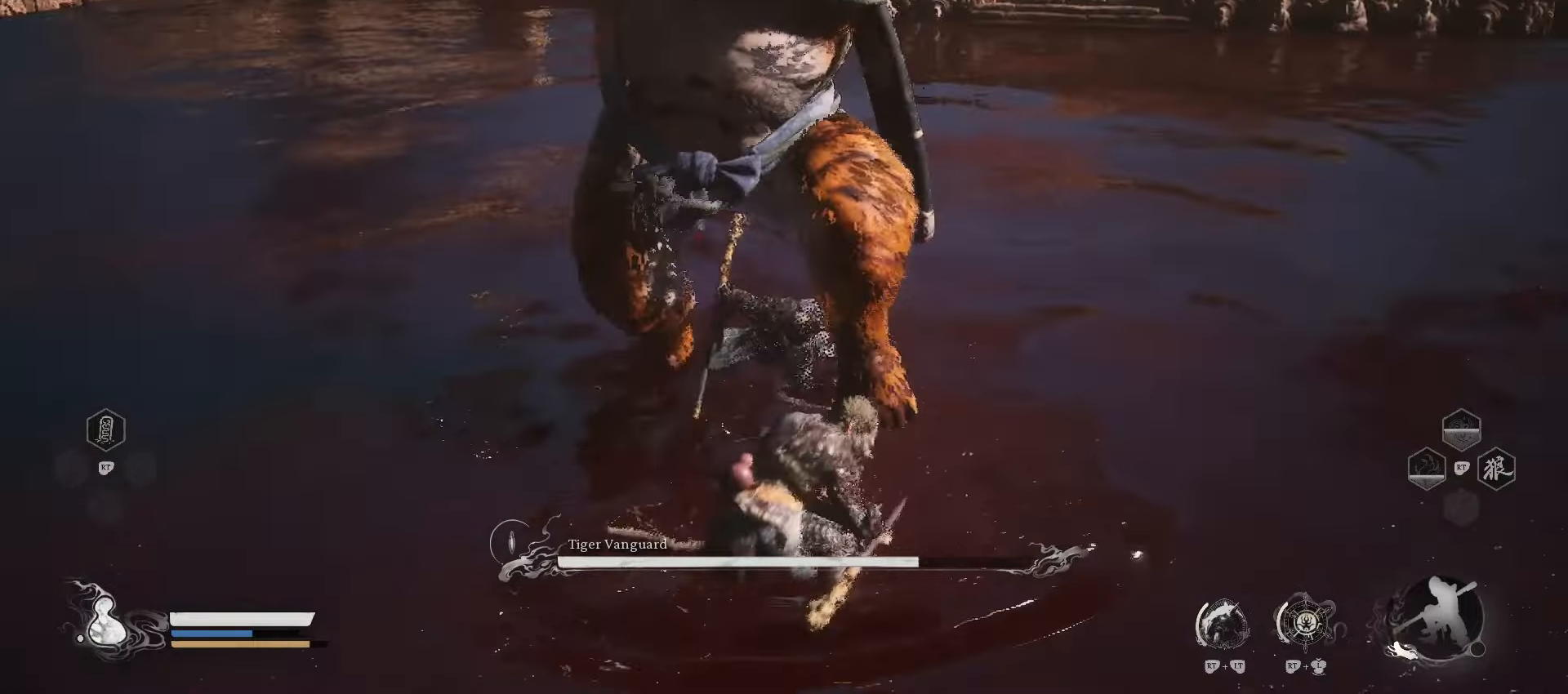
{"buttons": [], "left_stick": "right", "right_stick": "center", "events": [[20, "left_stick", "up-right"], [200, "B", "down"], [320, "B", "up"], [460, "left_stick", "right"]]}
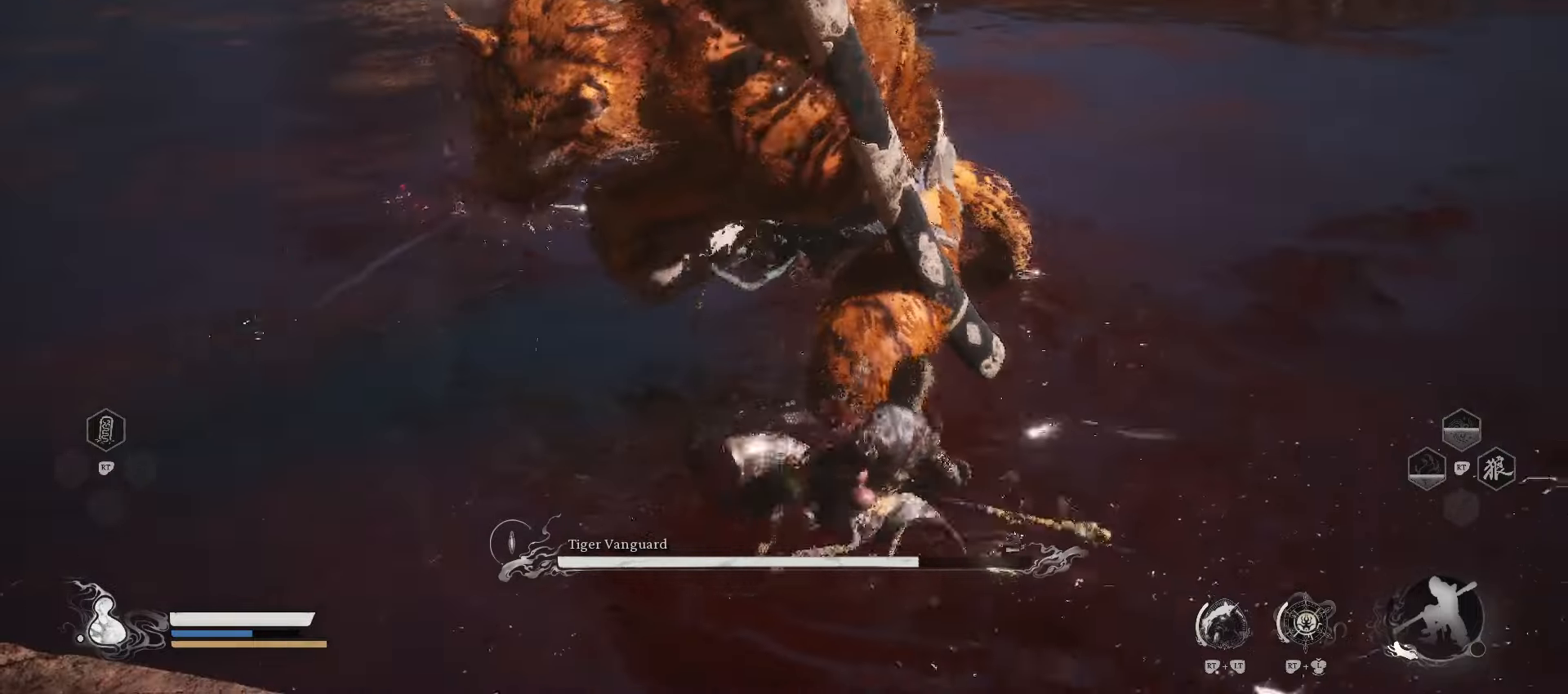
{"buttons": ["B"], "left_stick": "left", "right_stick": "center", "events": [[80, "left_stick", "center"], [240, "left_stick", "left"], [440, "B", "down"]]}
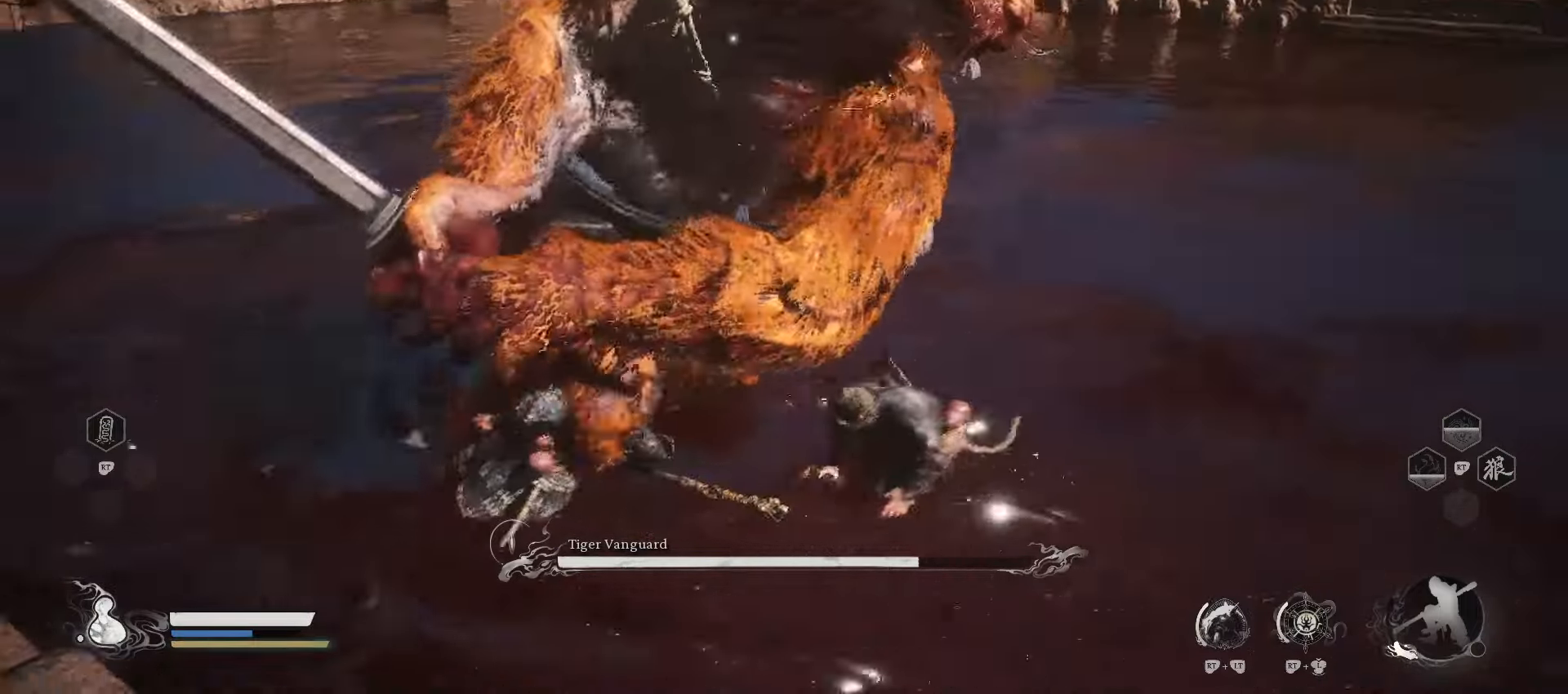
{"buttons": [], "left_stick": "center", "right_stick": "center", "events": [[160, "B", "up"], [360, "left_stick", "center"]]}
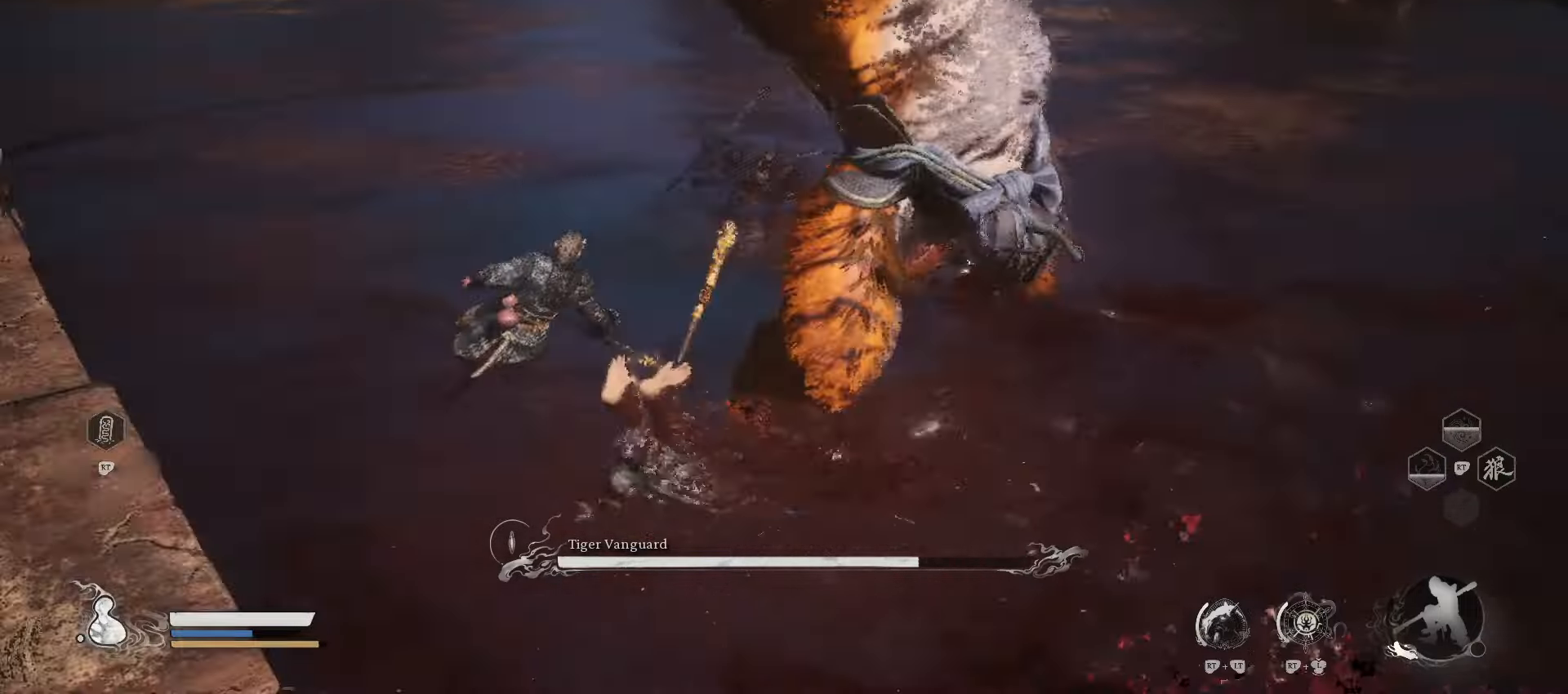
{"buttons": [], "left_stick": "up", "right_stick": "center", "events": [[60, "left_stick", "up"]]}
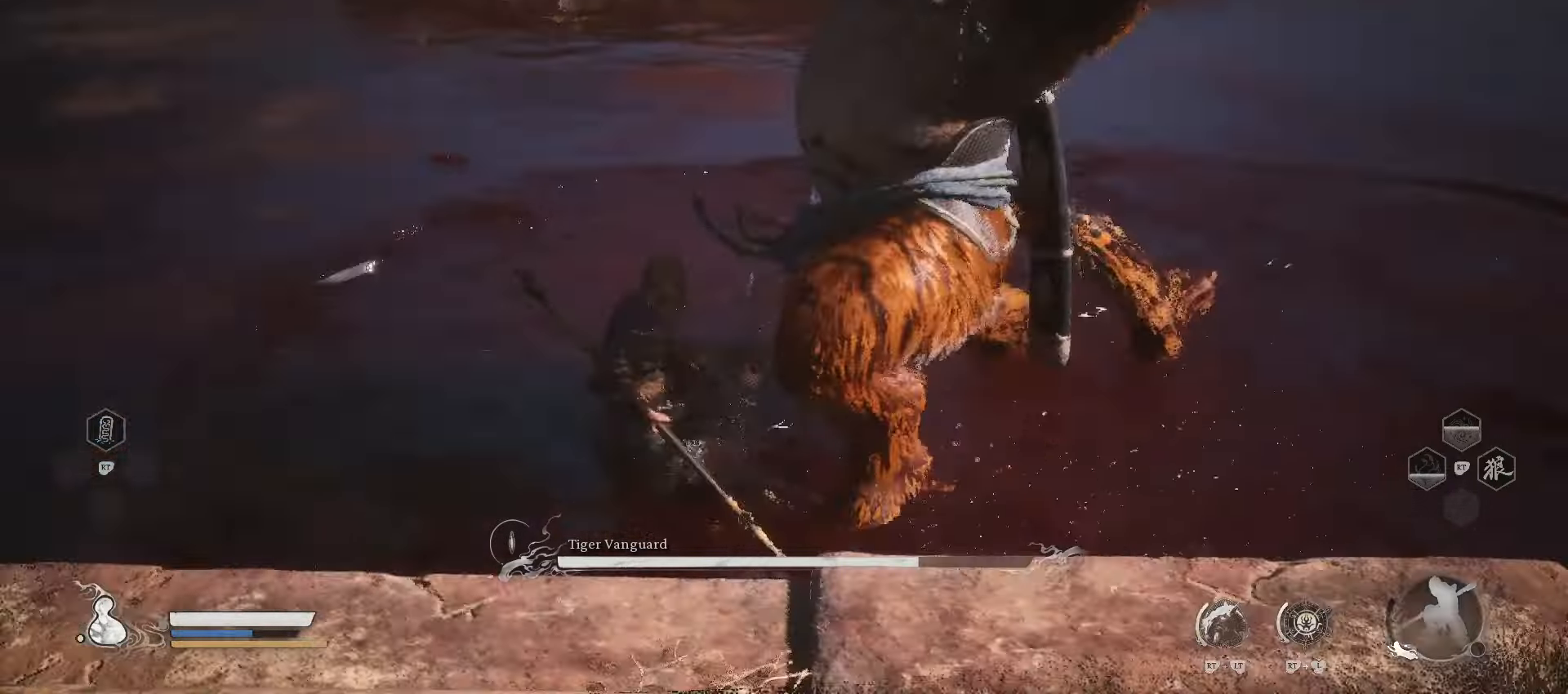
{"buttons": [], "left_stick": "up-right", "right_stick": "center", "events": [[500, "left_stick", "up-right"]]}
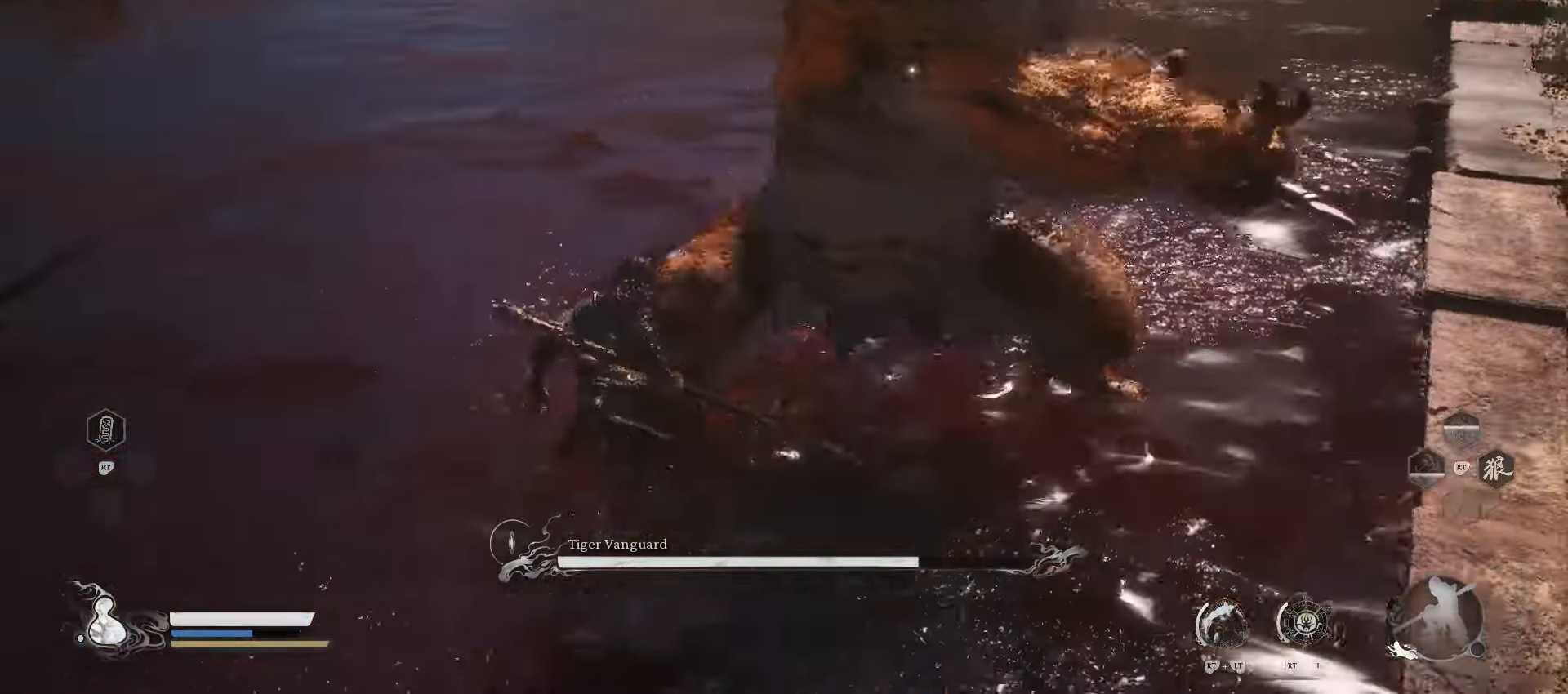
{"buttons": [], "left_stick": "up-right", "right_stick": "center", "events": [[20, "B", "down"], [180, "B", "up"]]}
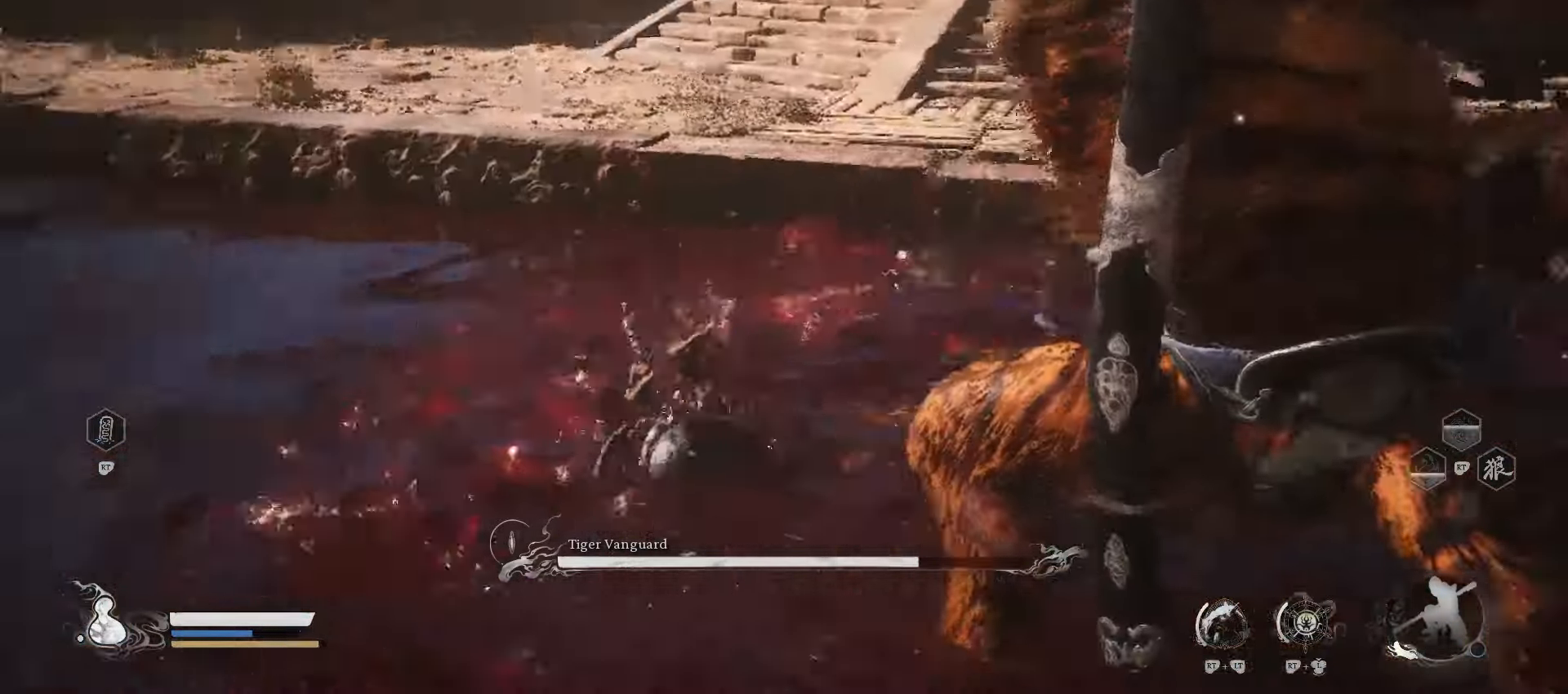
{"buttons": [], "left_stick": "up-right", "right_stick": "center", "events": [[120, "X", "down"], [300, "X", "up"]]}
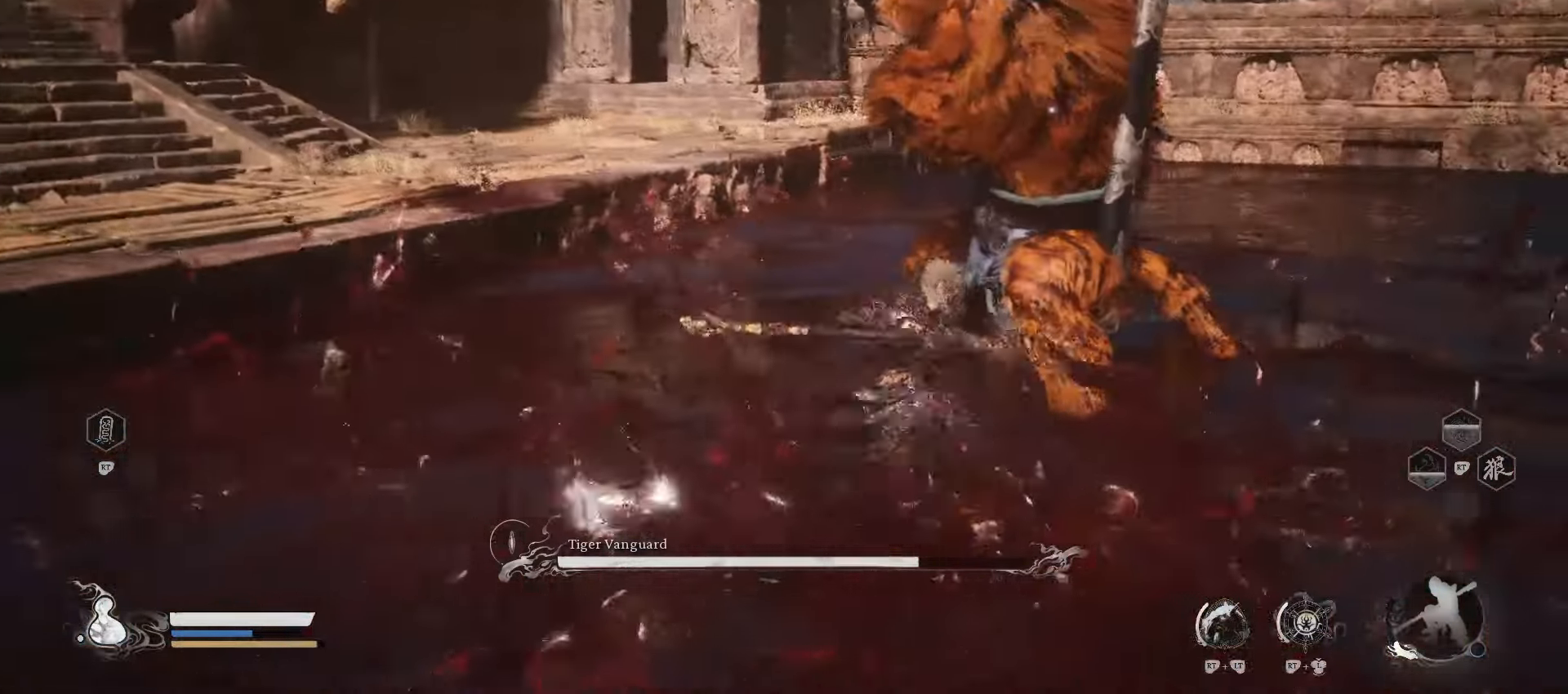
{"buttons": [], "left_stick": "up-right", "right_stick": "center", "events": [[180, "X", "down"], [240, "X", "up"]]}
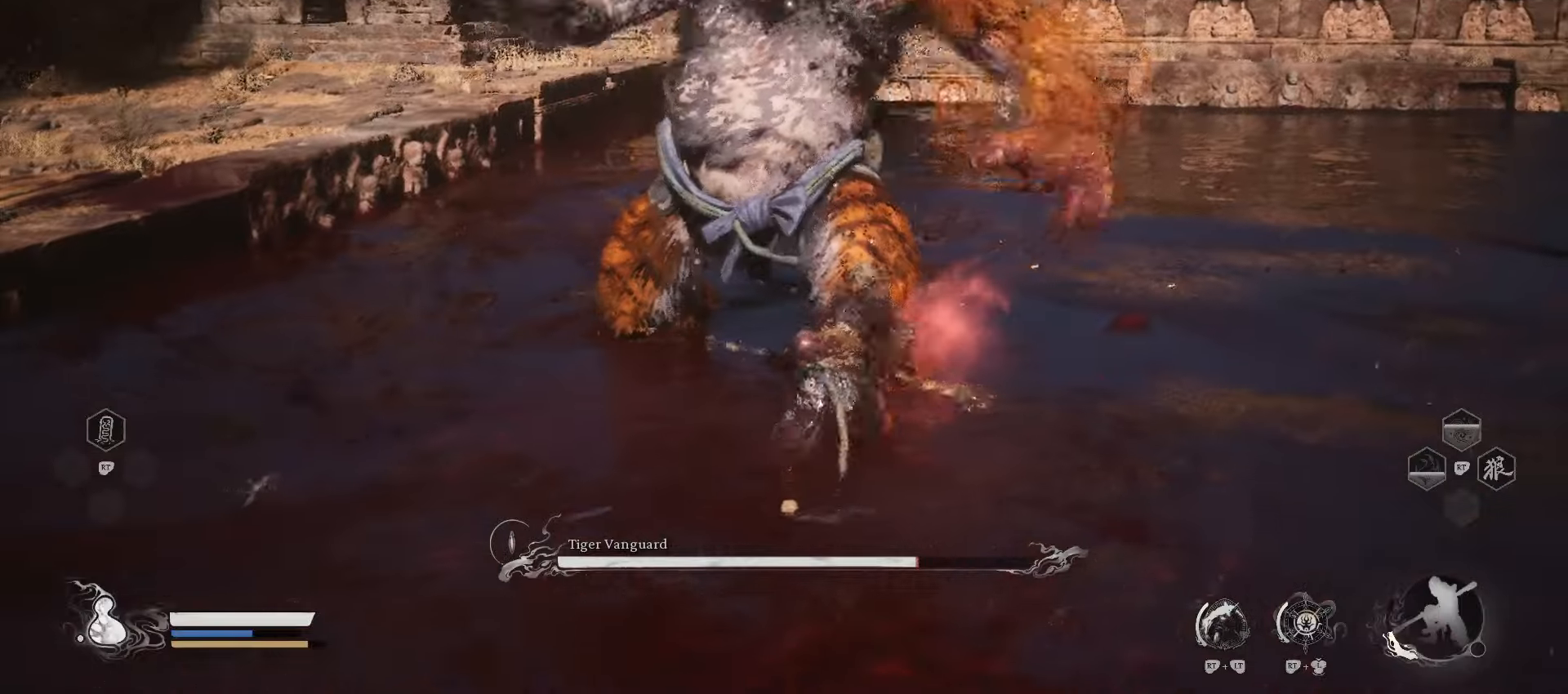
{"buttons": ["X"], "left_stick": "up-right", "right_stick": "center", "events": [[420, "X", "down"]]}
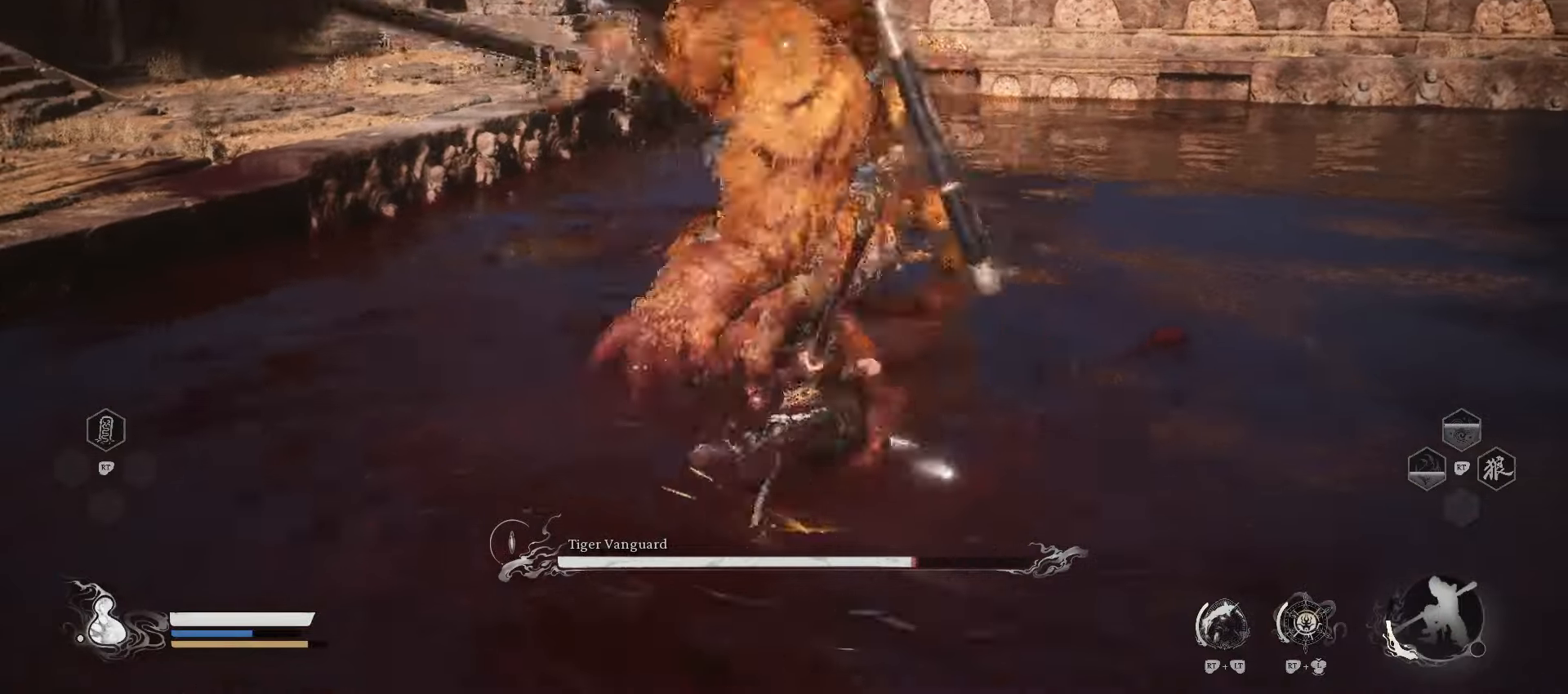
{"buttons": [], "left_stick": "up-right", "right_stick": "center", "events": [[20, "X", "up"]]}
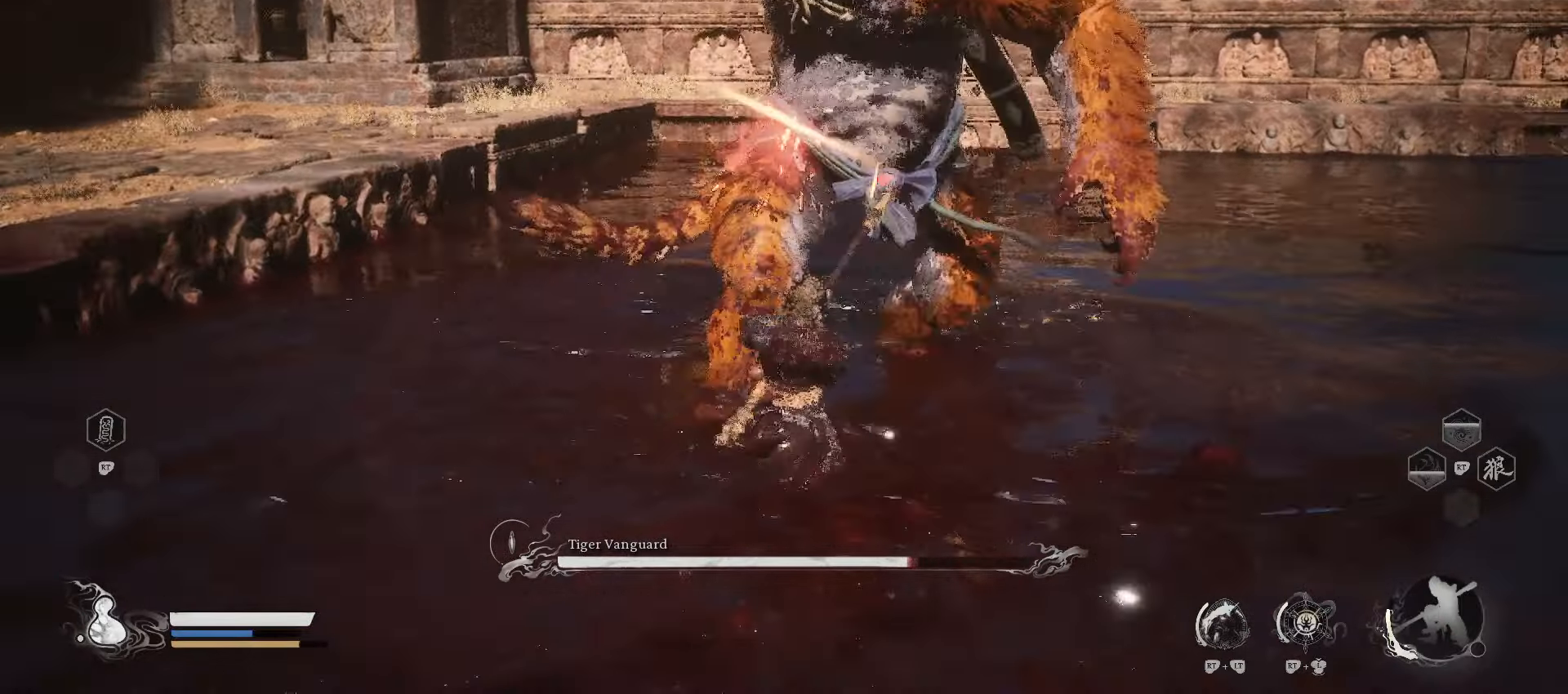
{"buttons": [], "left_stick": "up-right", "right_stick": "center", "events": [[180, "X", "down"], [300, "X", "up"]]}
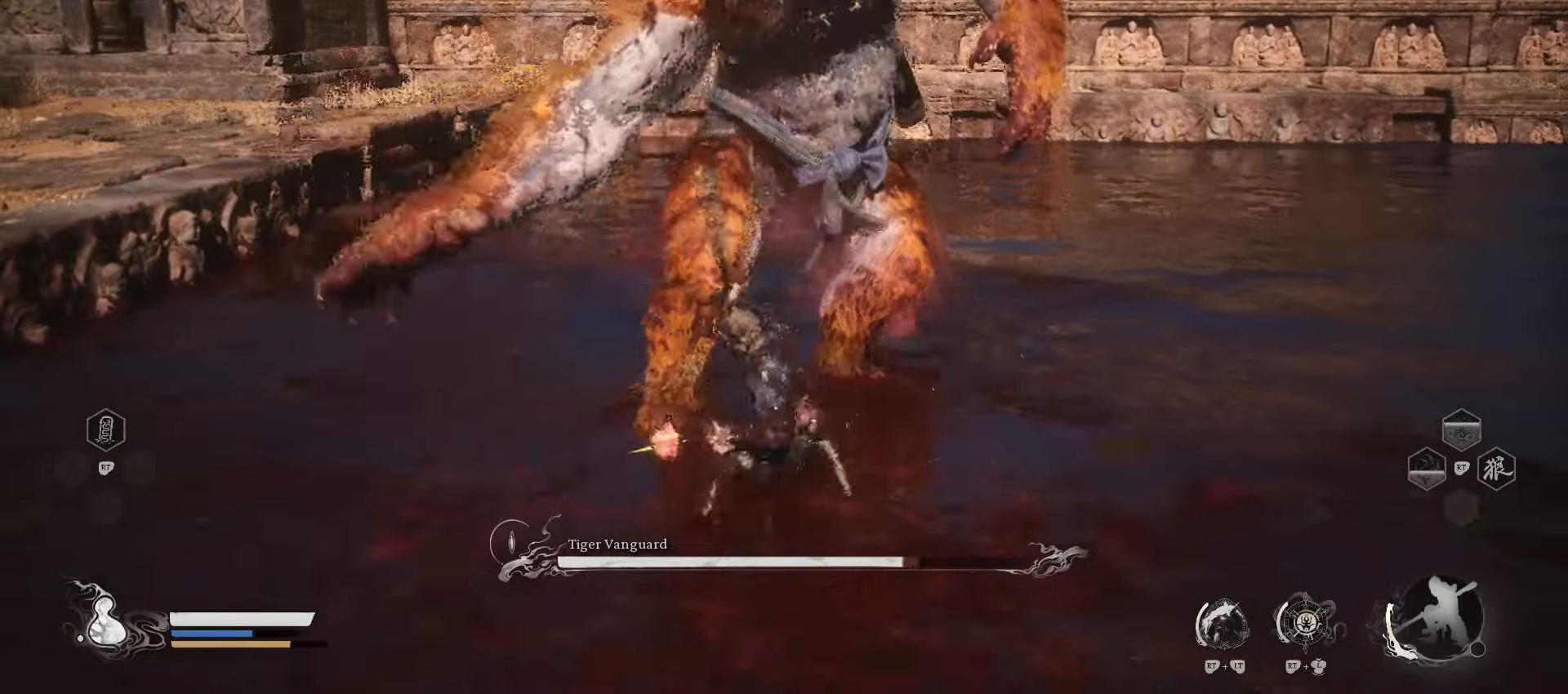
{"buttons": [], "left_stick": "up-right", "right_stick": "center", "events": []}
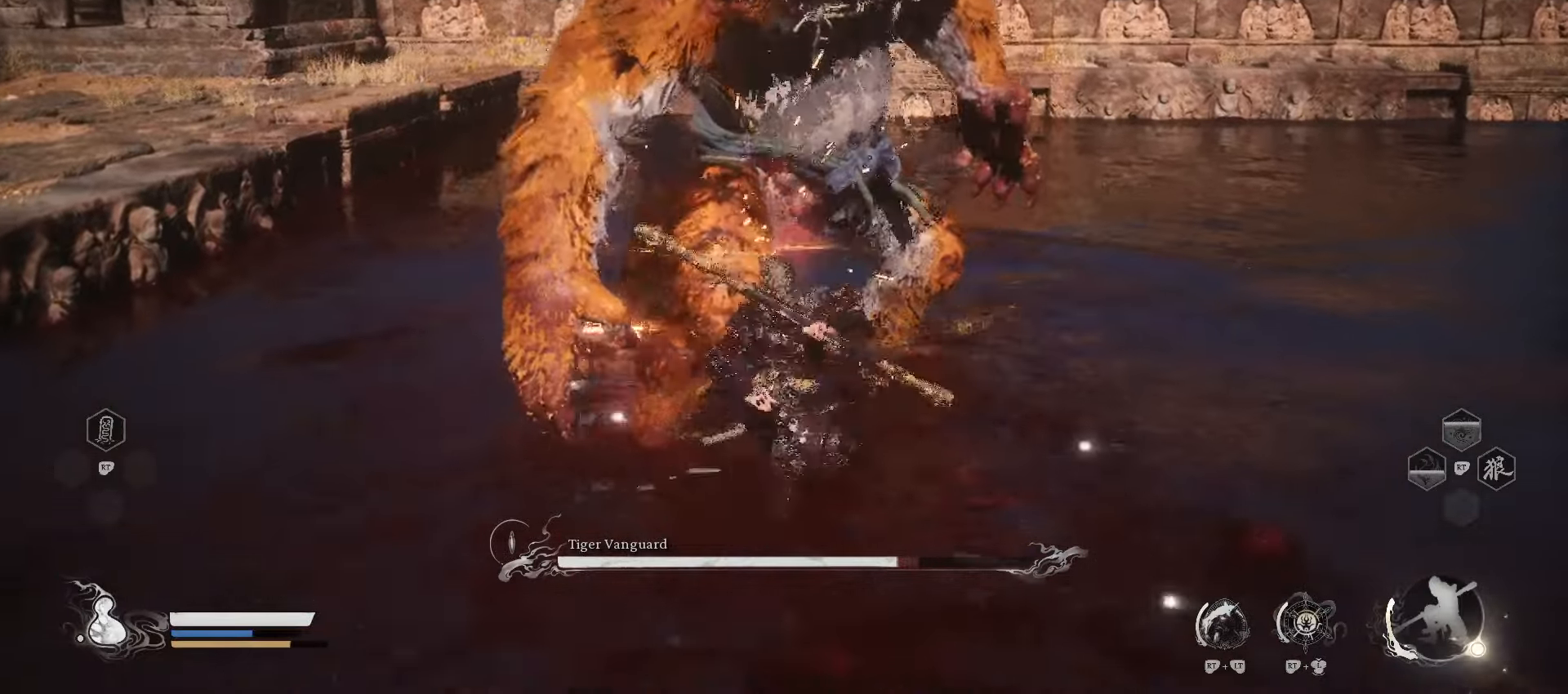
{"buttons": [], "left_stick": "down-right", "right_stick": "center", "events": [[300, "left_stick", "right"], [460, "left_stick", "down-right"]]}
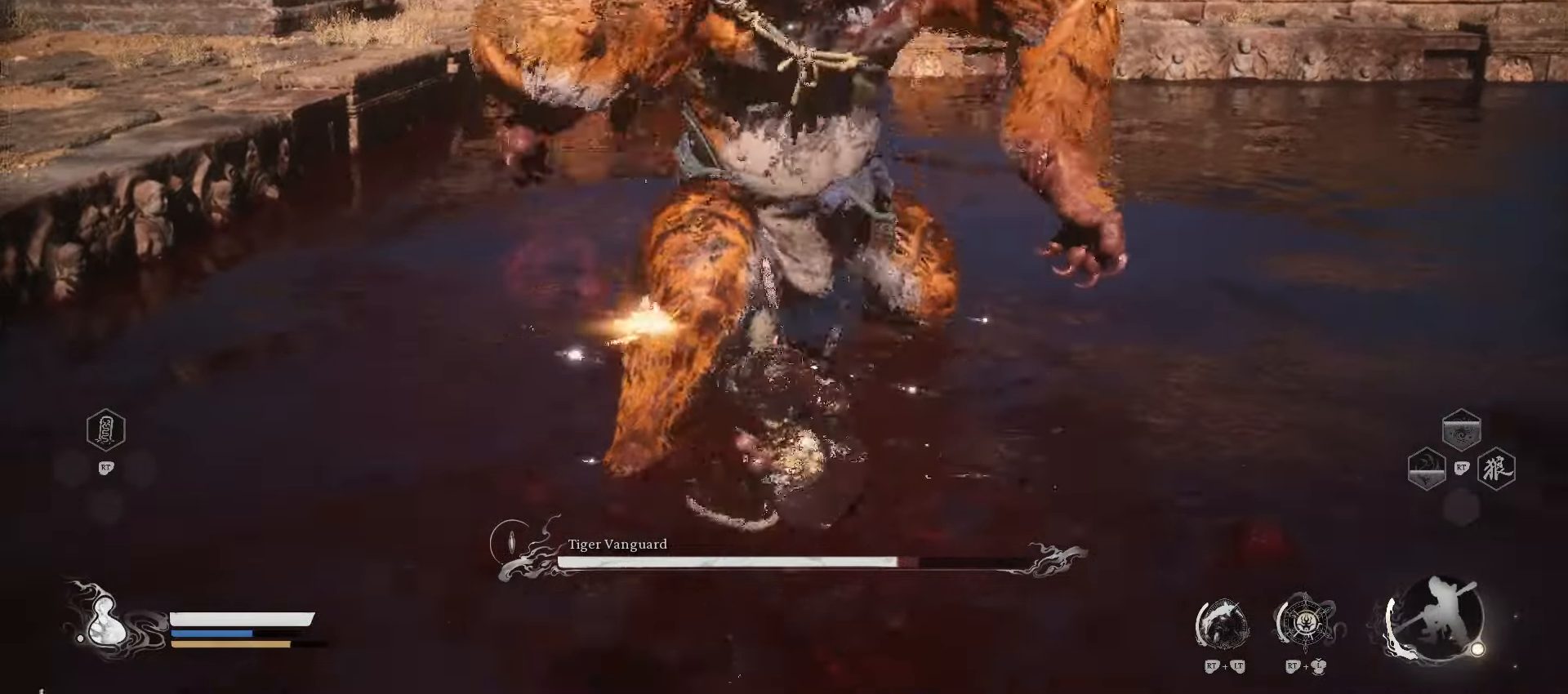
{"buttons": [], "left_stick": "center", "right_stick": "center", "events": [[200, "left_stick", "center"]]}
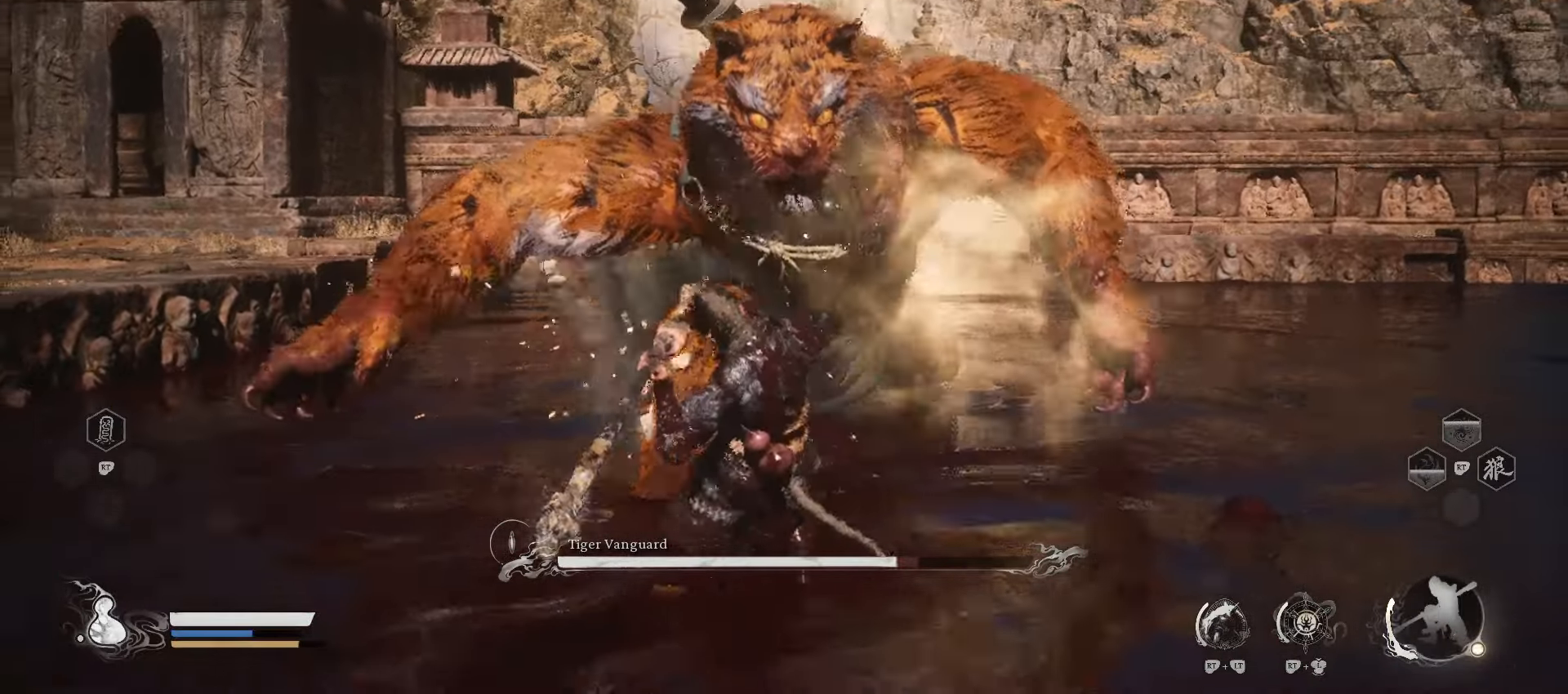
{"buttons": [], "left_stick": "center", "right_stick": "center", "events": []}
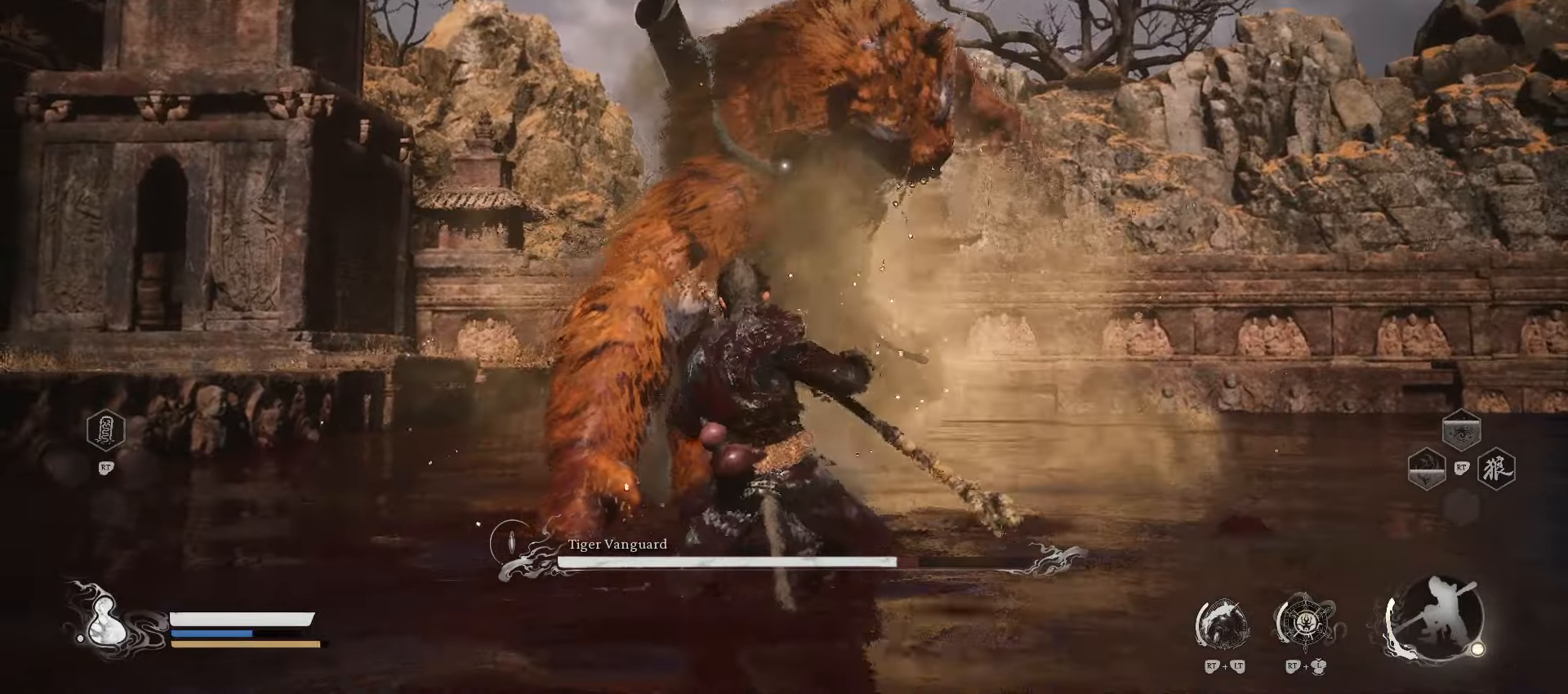
{"buttons": [], "left_stick": "up-left", "right_stick": "center", "events": [[420, "left_stick", "up-left"]]}
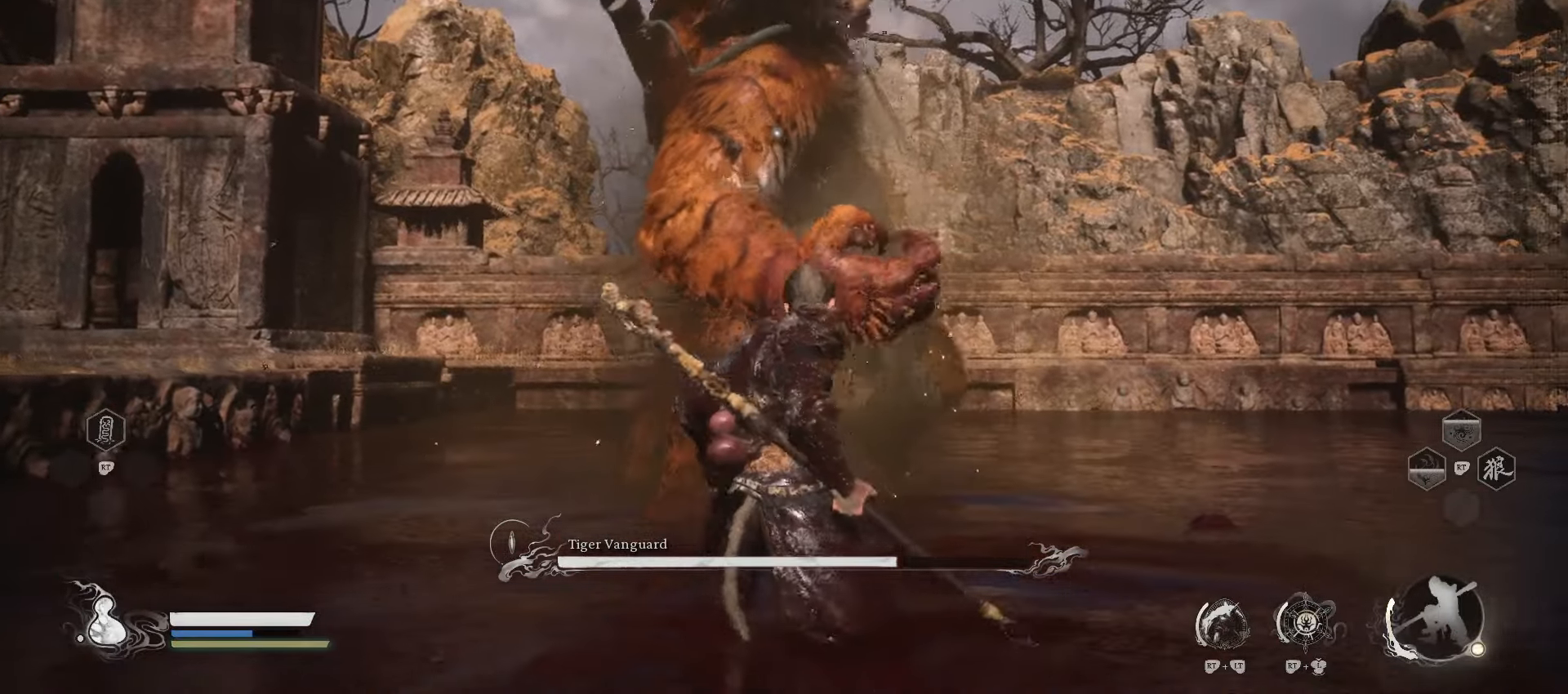
{"buttons": [], "left_stick": "up-right", "right_stick": "center", "events": [[20, "B", "down"], [120, "left_stick", "up"], [260, "B", "up"], [440, "left_stick", "up-right"]]}
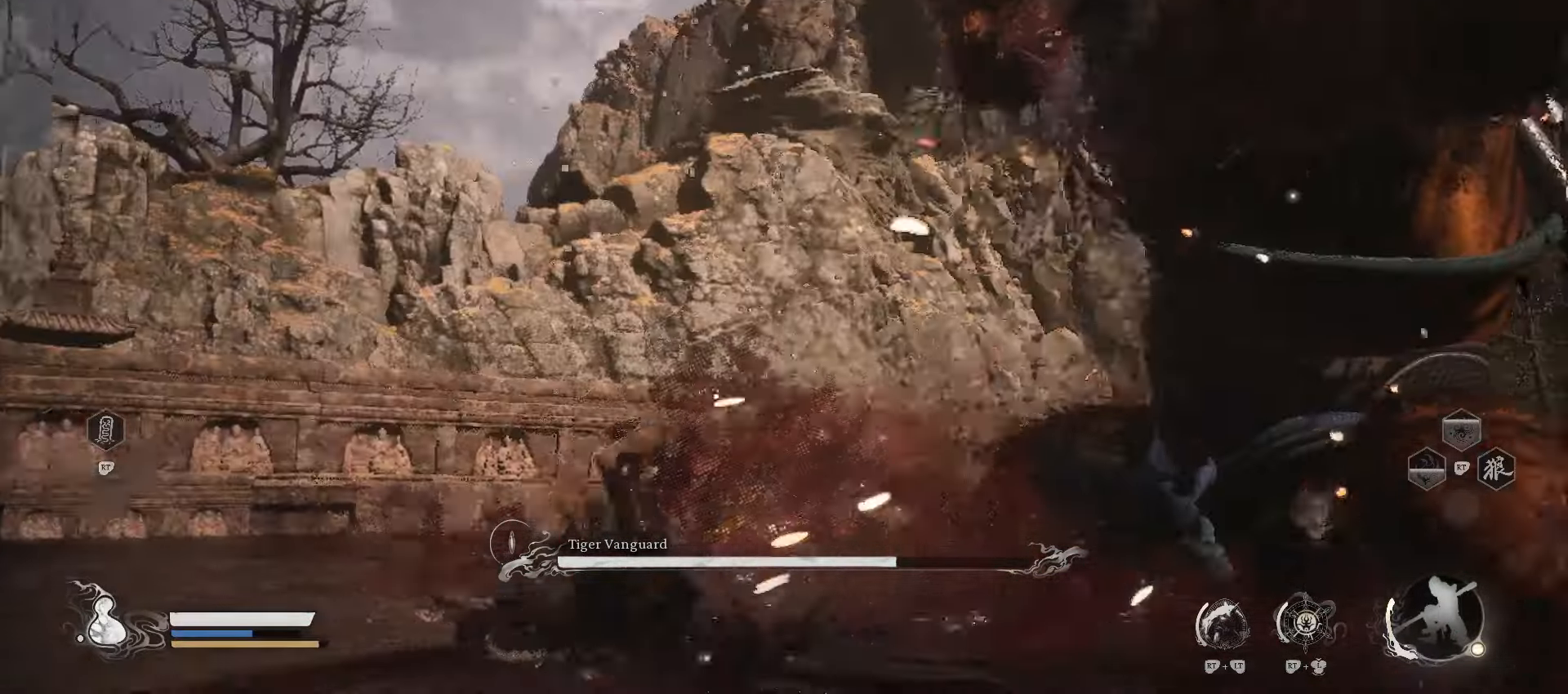
{"buttons": [], "left_stick": "up-right", "right_stick": "center"}
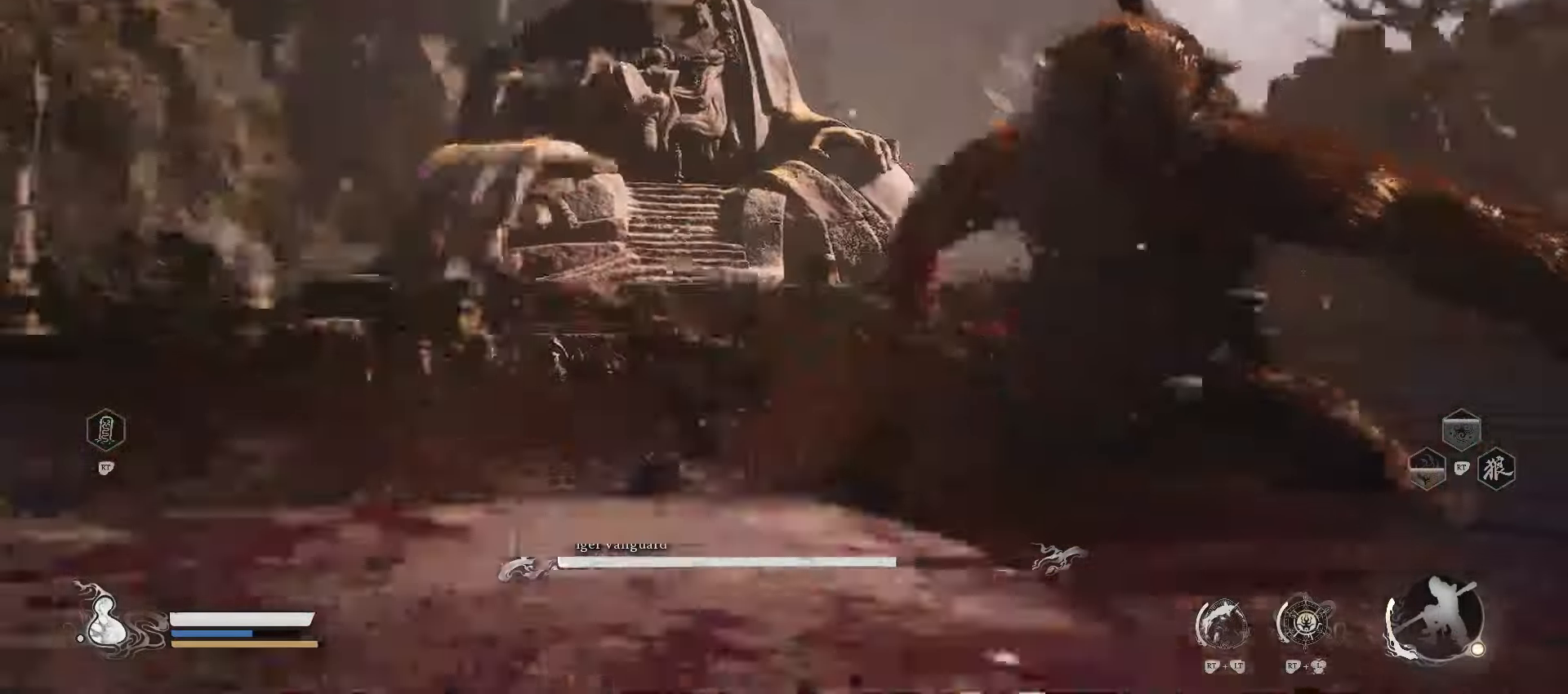
{"buttons": [], "left_stick": "up-right", "right_stick": "center", "events": [[260, "X", "down"], [360, "X", "up"]]}
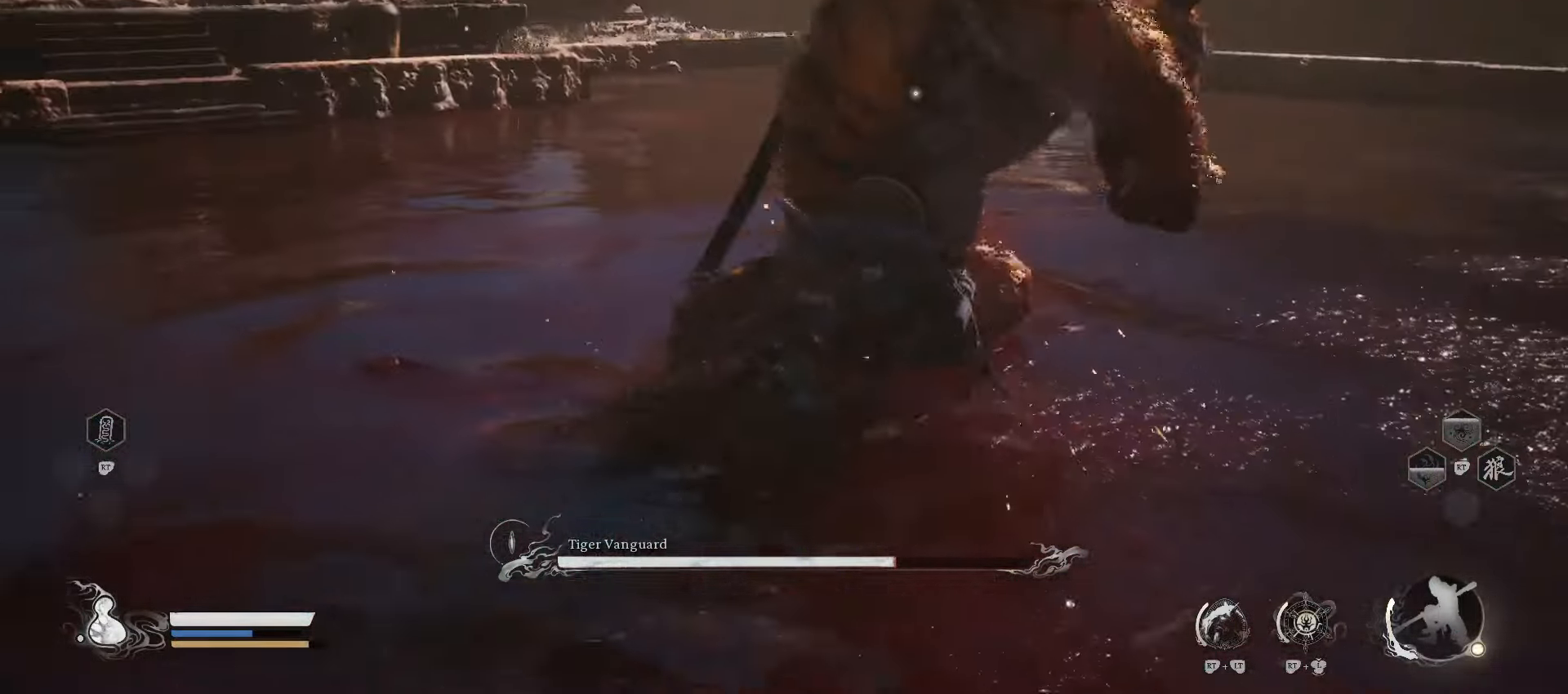
{"buttons": ["X"], "left_stick": "up-right", "right_stick": "center", "events": [[480, "X", "down"]]}
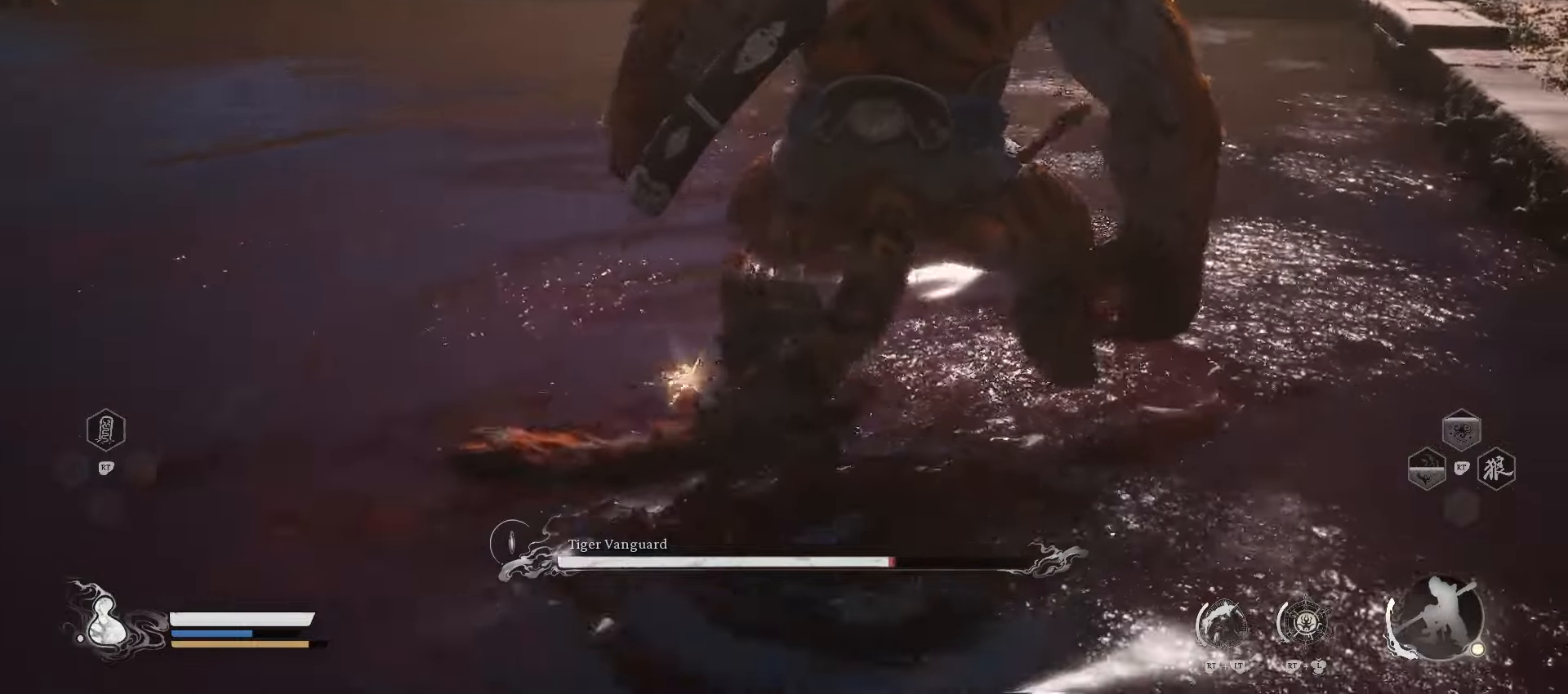
{"buttons": [], "left_stick": "up-right", "right_stick": "center", "events": [[120, "X", "up"]]}
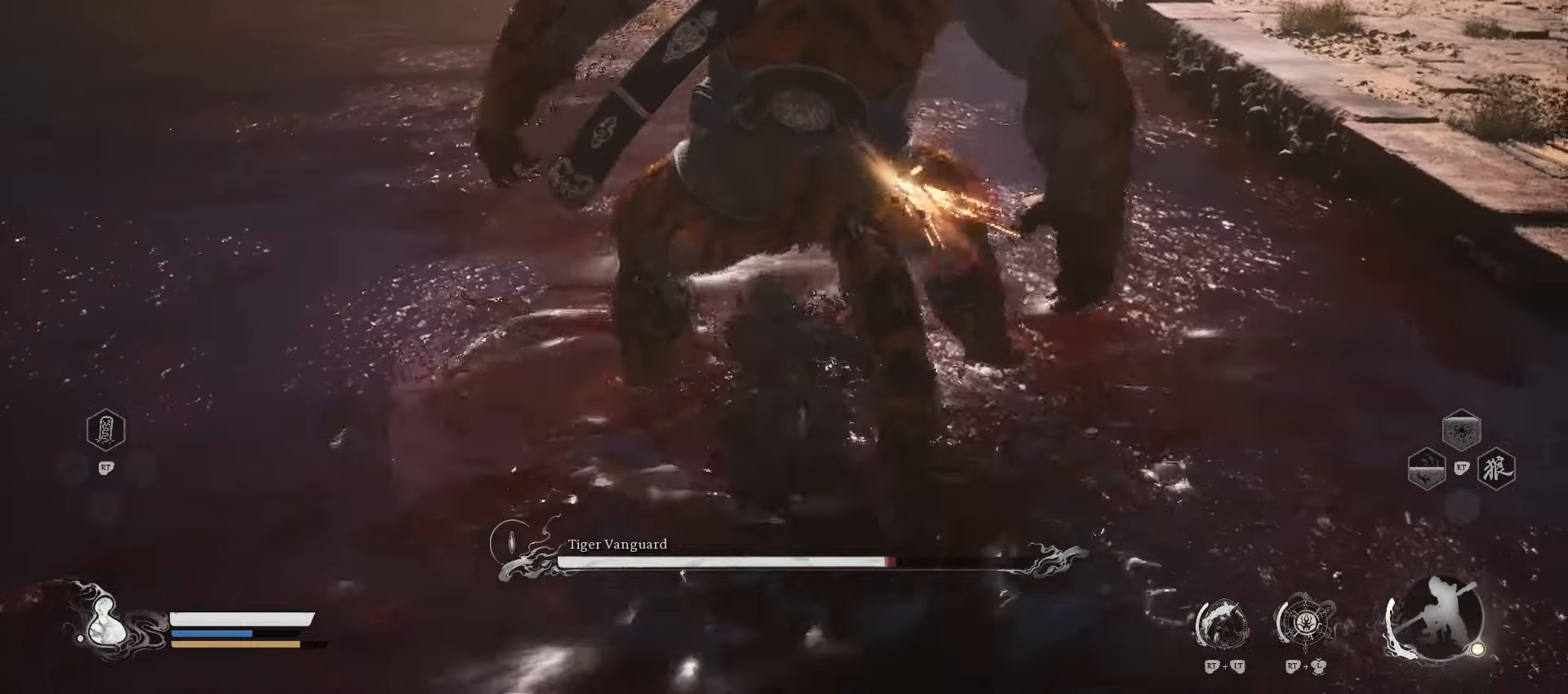
{"buttons": [], "left_stick": "up-right", "right_stick": "center", "events": [[240, "X", "down"], [360, "X", "up"]]}
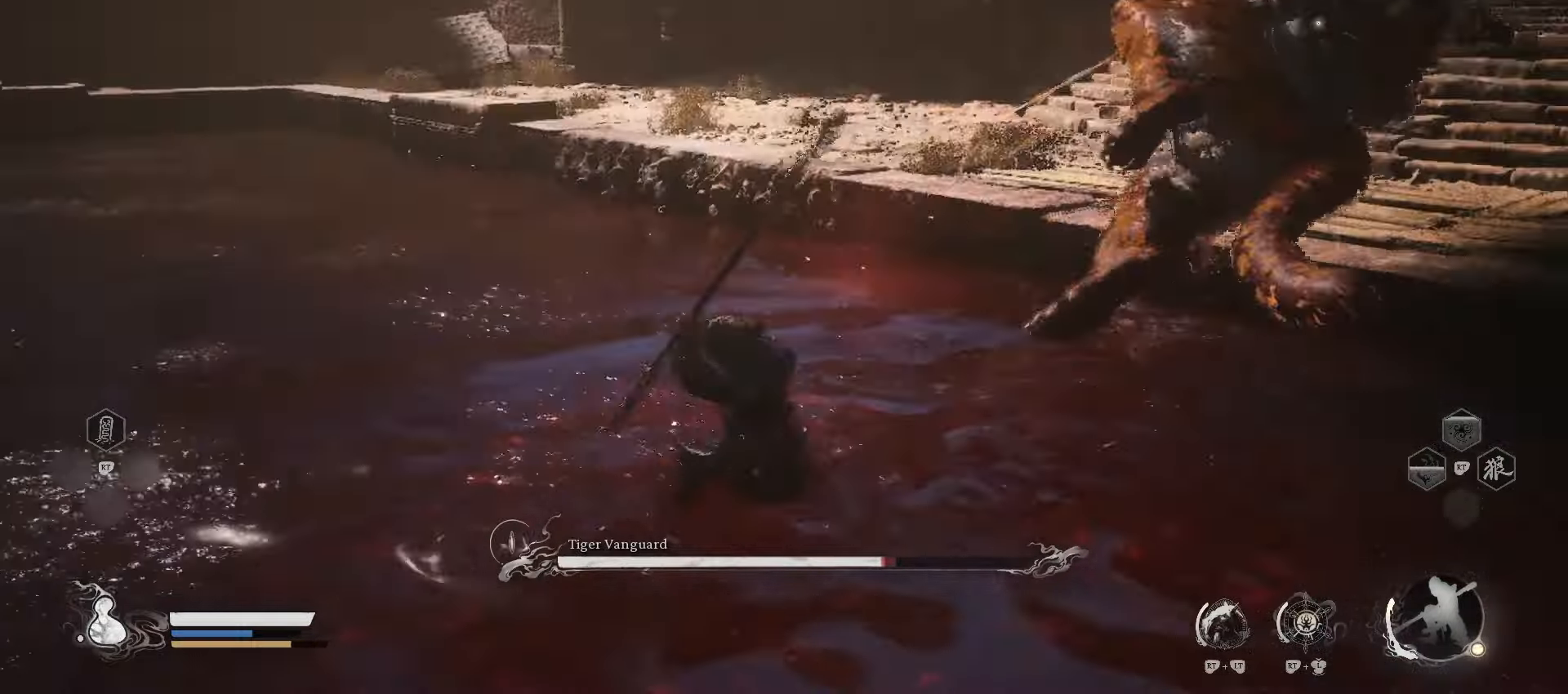
{"buttons": [], "left_stick": "up", "right_stick": "center", "events": [[480, "left_stick", "up"]]}
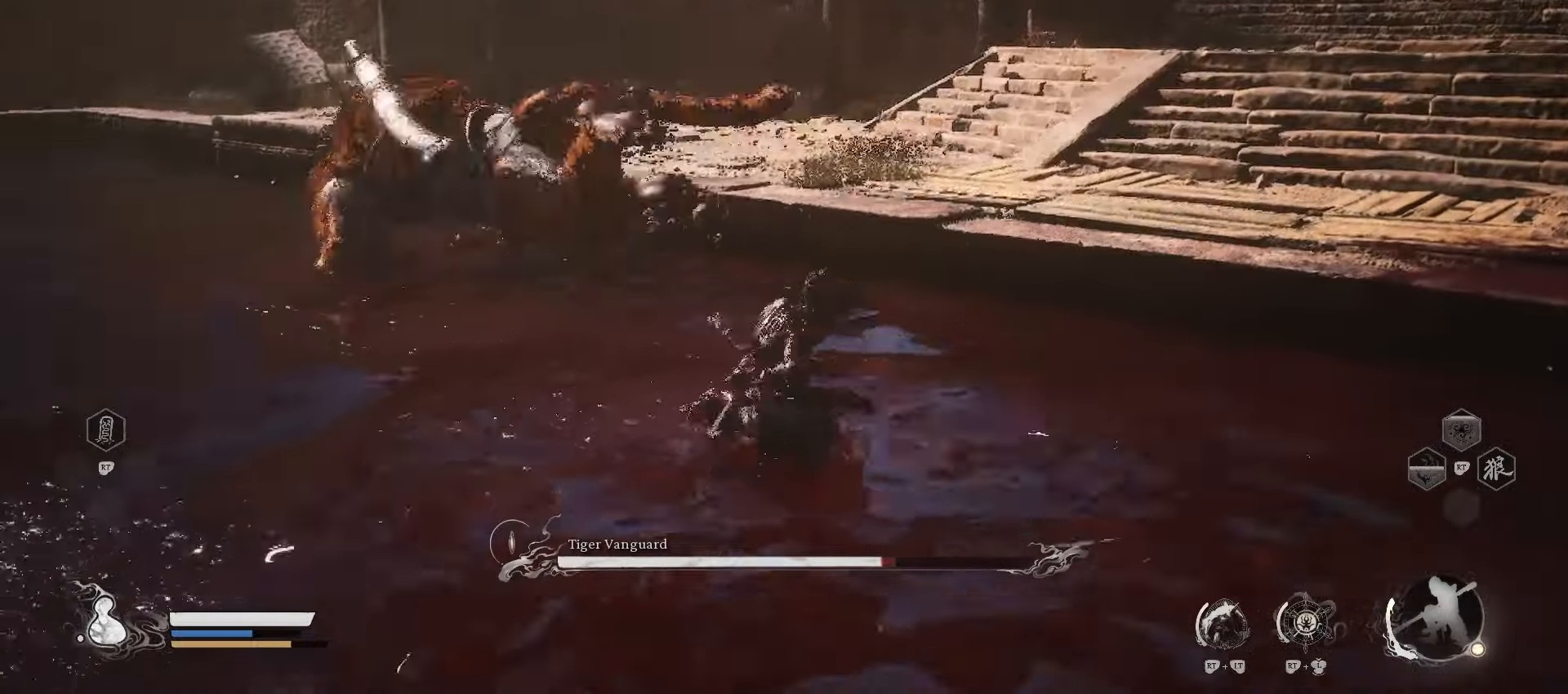
{"buttons": ["X"], "left_stick": "up", "right_stick": "center", "events": [[340, "X", "down"], [420, "X", "up"], [500, "X", "down"]]}
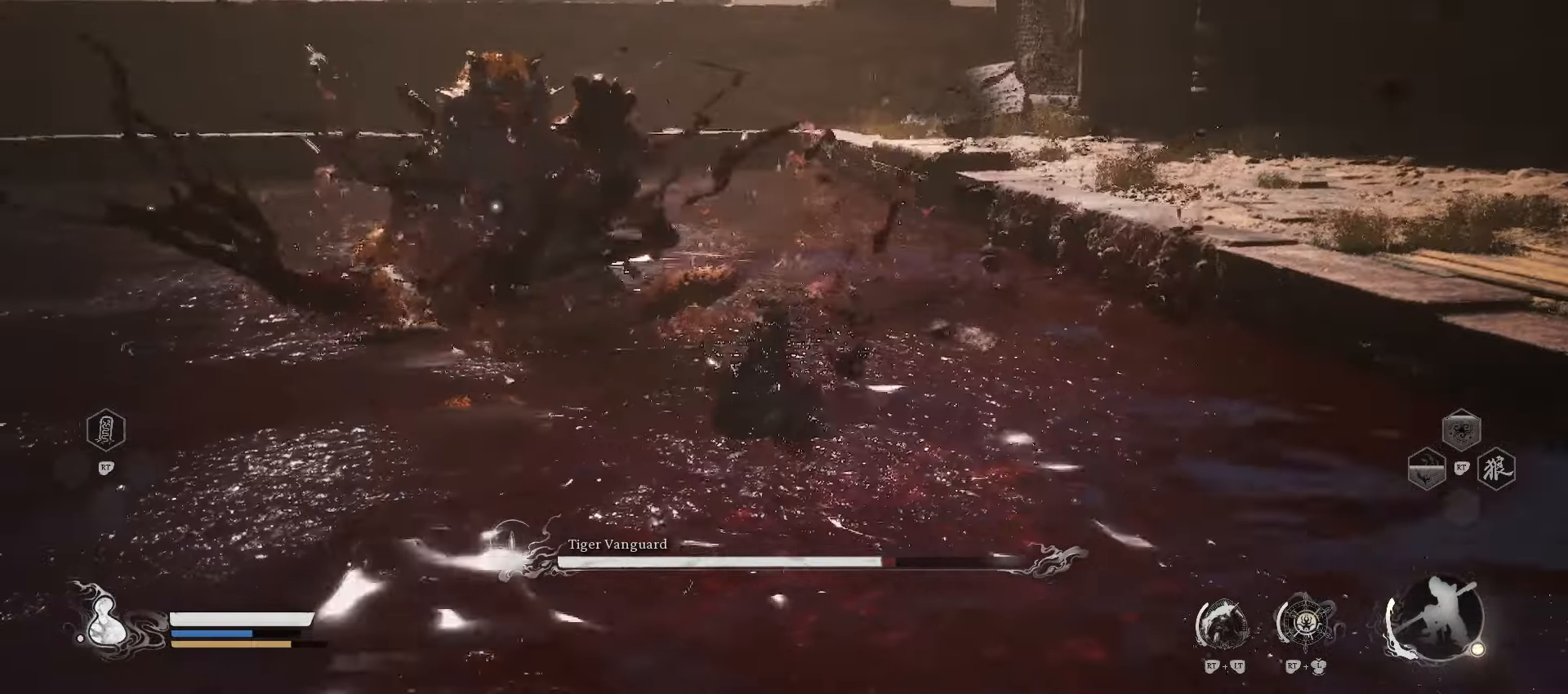
{"buttons": [], "left_stick": "up", "right_stick": "center", "events": [[80, "X", "up"], [160, "X", "down"], [240, "X", "up"]]}
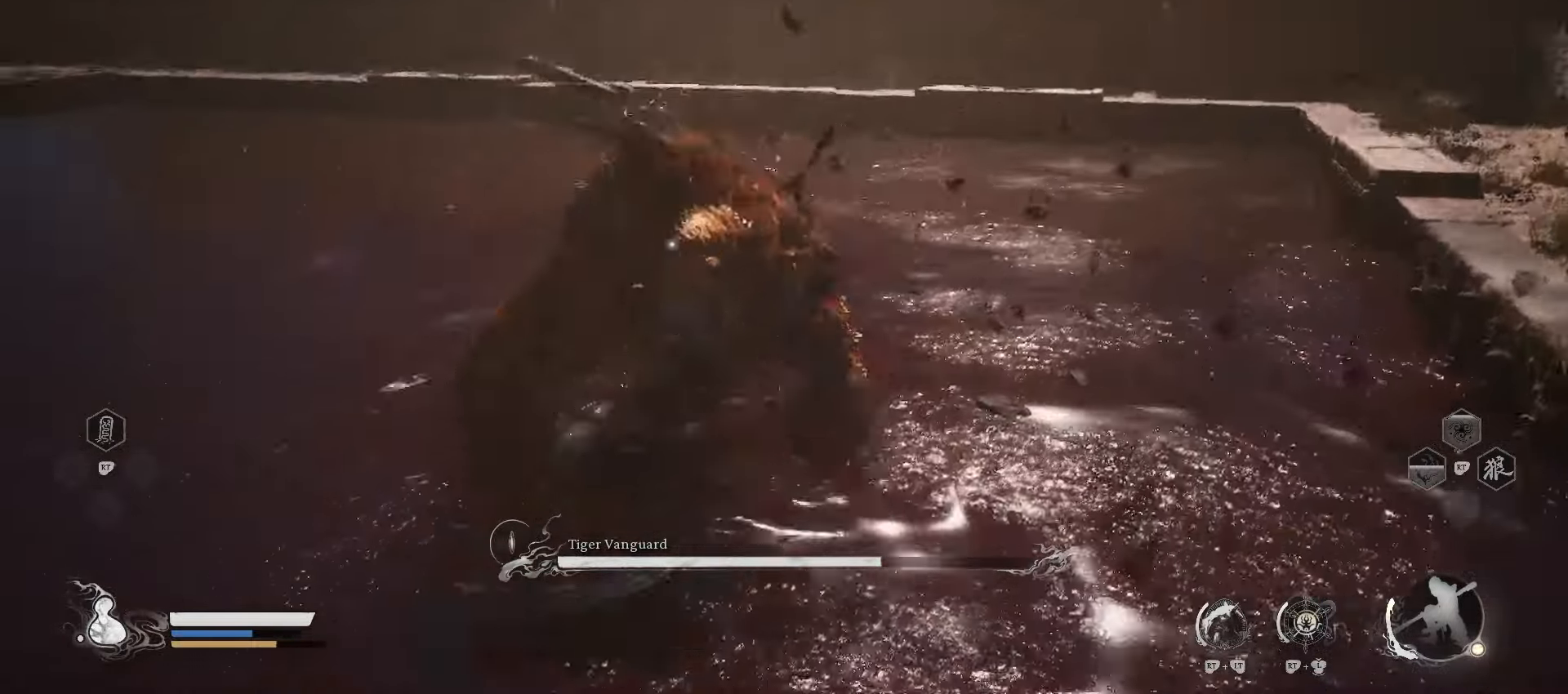
{"buttons": [], "left_stick": "up", "right_stick": "center", "events": []}